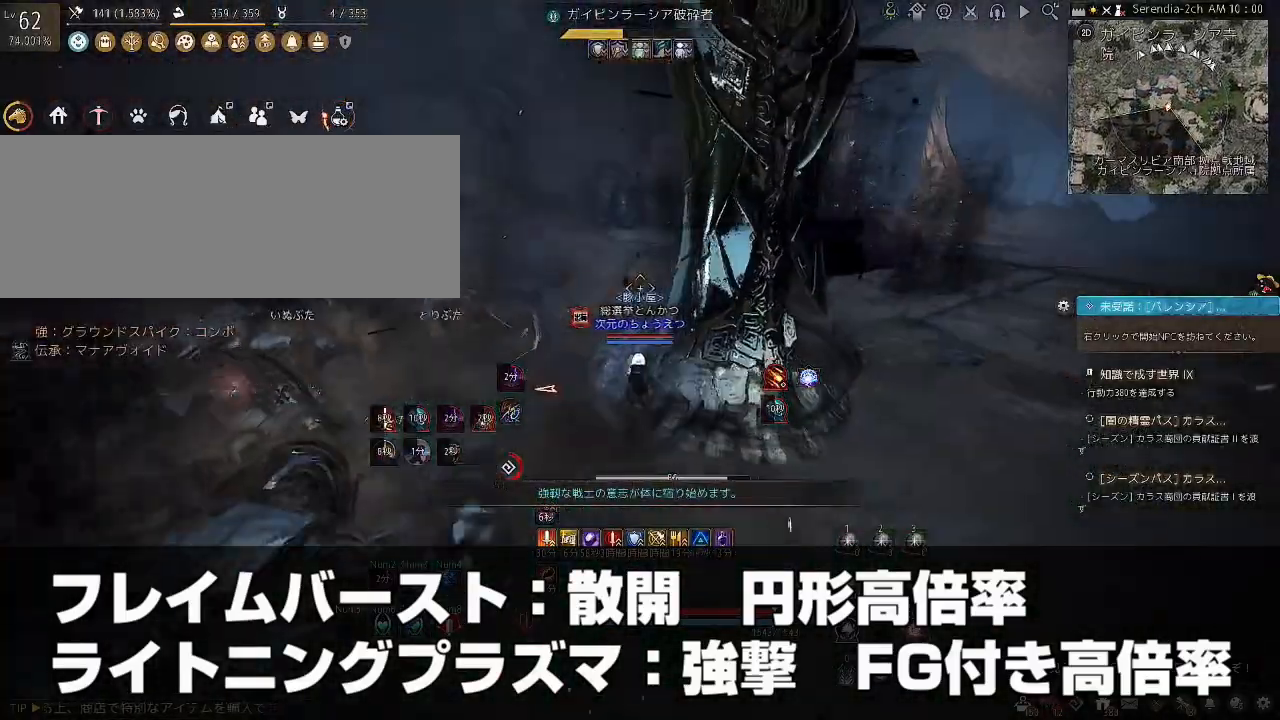
Gameplay with keyboard and mouse; each line is a JSON object with the keys and mouse buttons held at the frame after it. "events" lists presses ("down") and releases ("up") of "a", "c", "d", "e", "f", "q", "s", "shift", "space", "tab", "w", "x", "z", "mouse_left" and "mouse_right" between this image and that frame as [ms after this image, input, new state], when the widget could be followed in between. "mouse_left", "mouse_right" = the "left", "right" buttons of the "mouse" list. No other keys are recorded. Mouse movement is not recorded.
{"keys": [], "mouse": [], "events": [[267, "w", "up"]]}
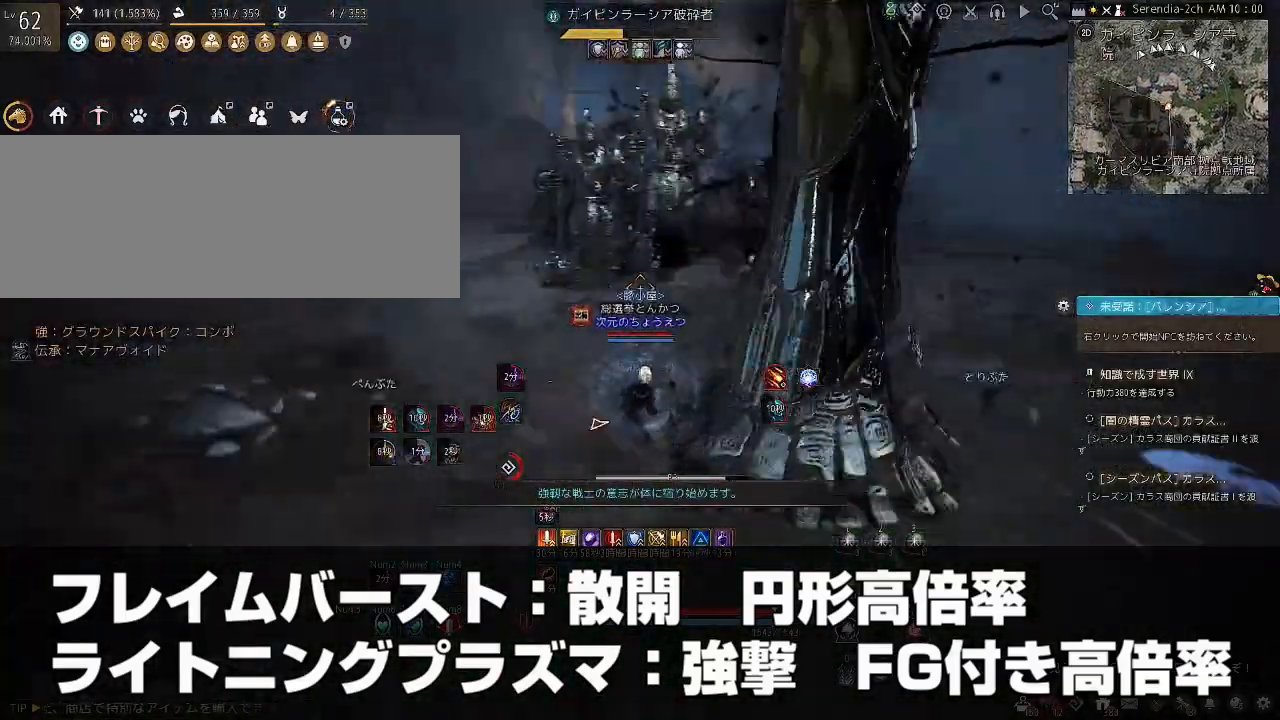
{"keys": ["a"], "mouse": [], "events": [[33, "a", "down"]]}
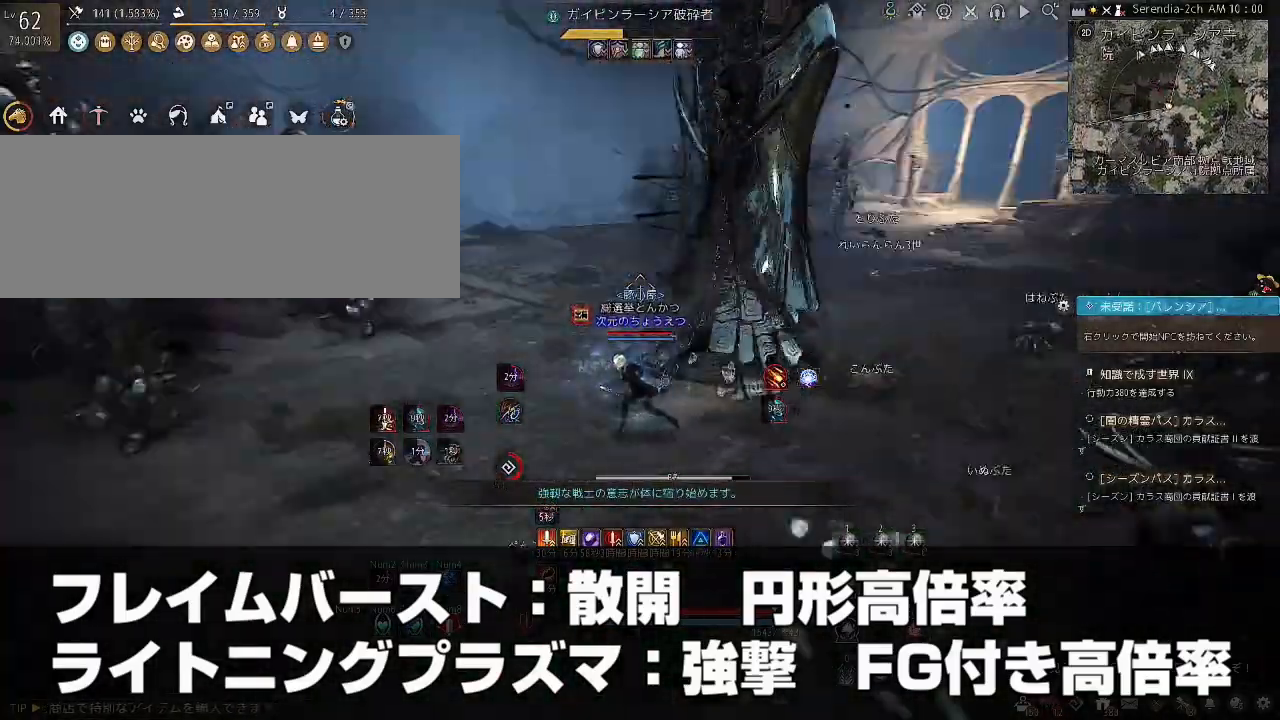
{"keys": ["shift", "w"], "mouse": [], "events": [[134, "a", "up"], [134, "w", "down"], [334, "shift", "down"]]}
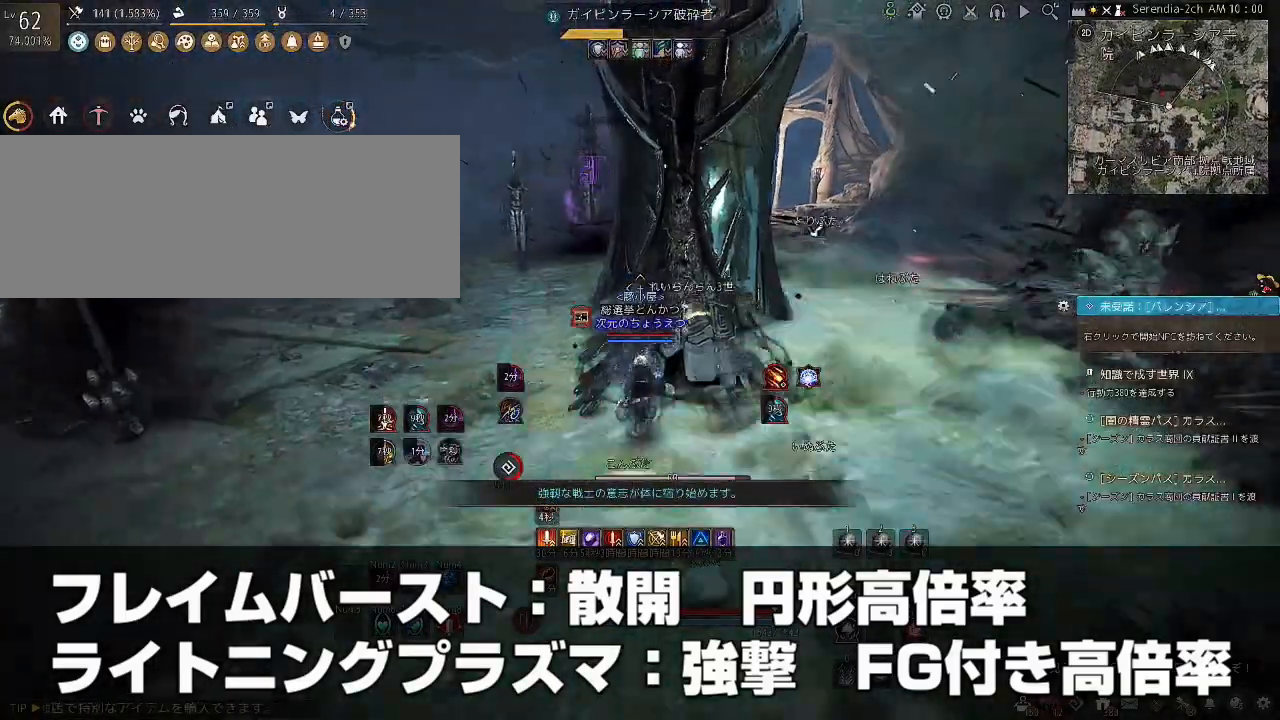
{"keys": [], "mouse": [], "events": [[434, "shift", "up"], [501, "w", "up"]]}
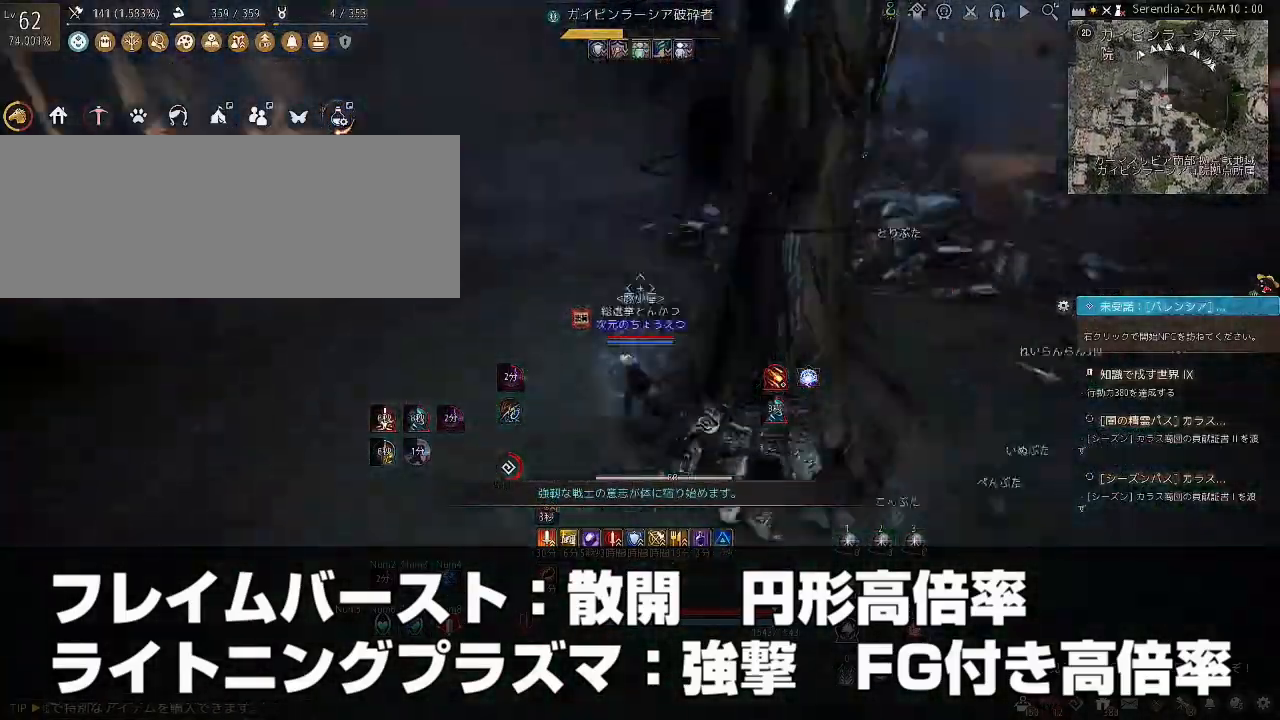
{"keys": ["w"], "mouse": [], "events": [[334, "w", "down"]]}
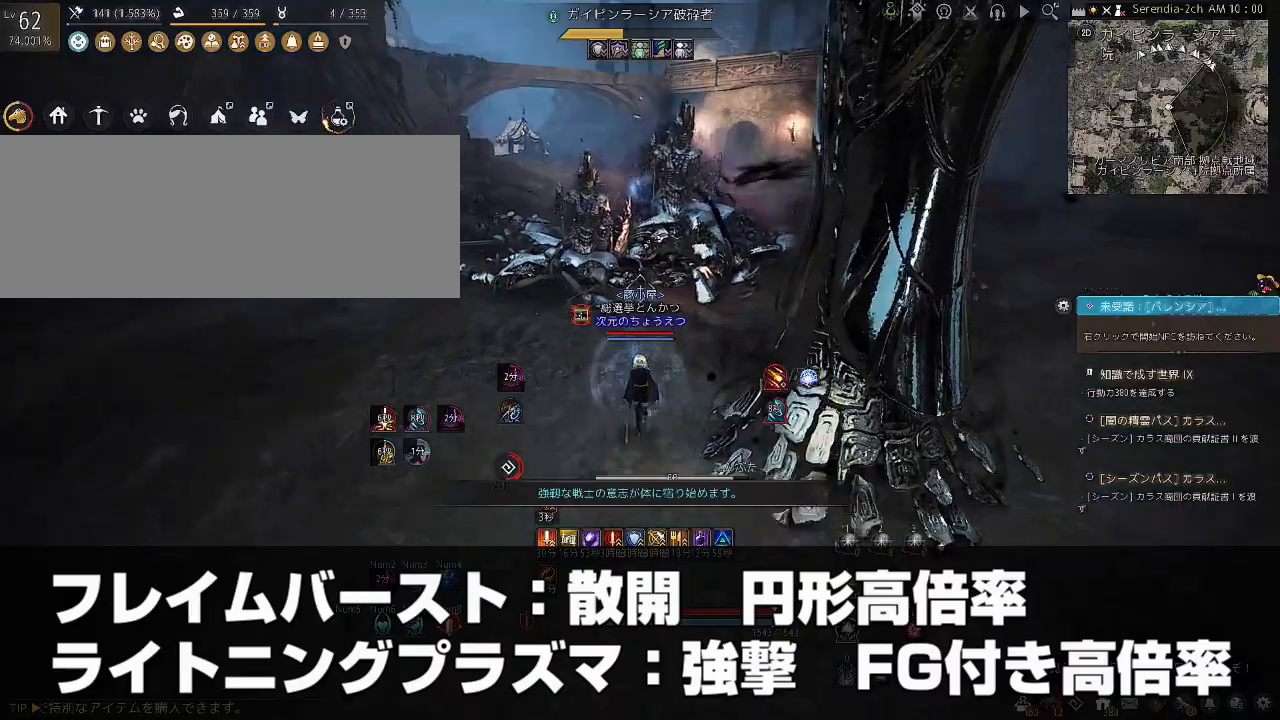
{"keys": ["shift"], "mouse": [], "events": [[101, "shift", "down"], [434, "w", "up"]]}
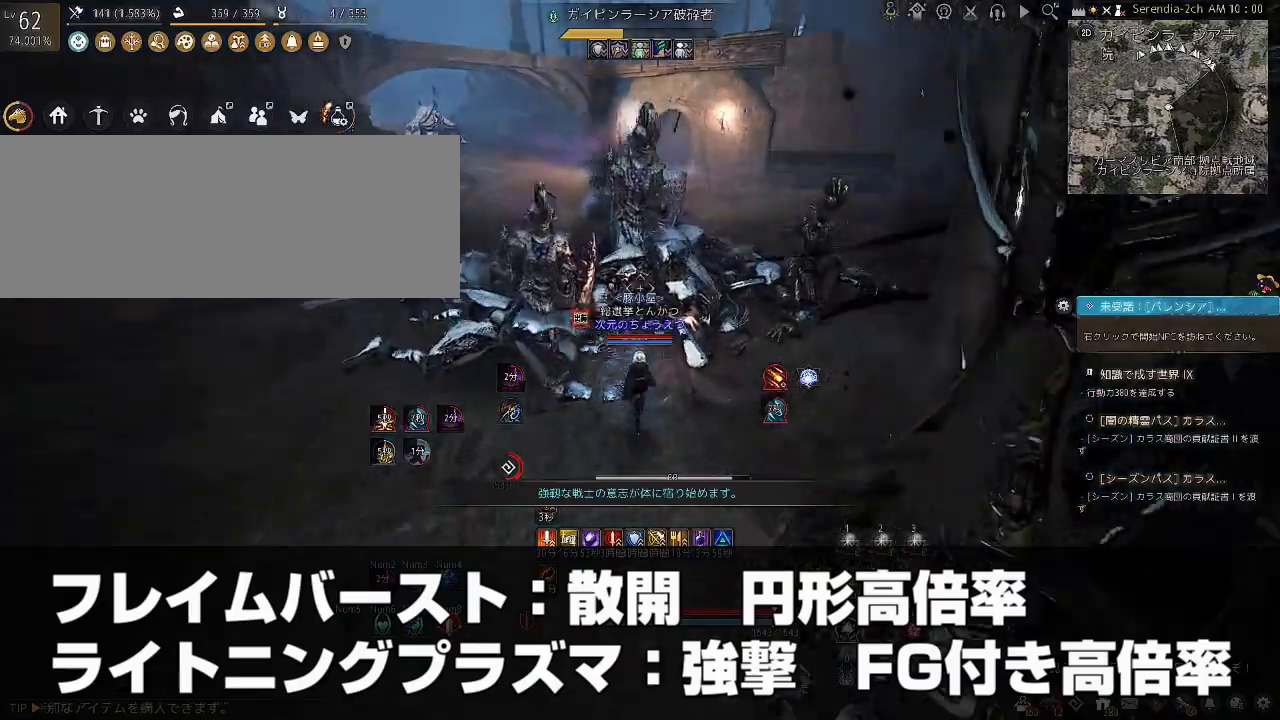
{"keys": ["shift"], "mouse": ["right"], "events": [[100, "mouse_right", "down"]]}
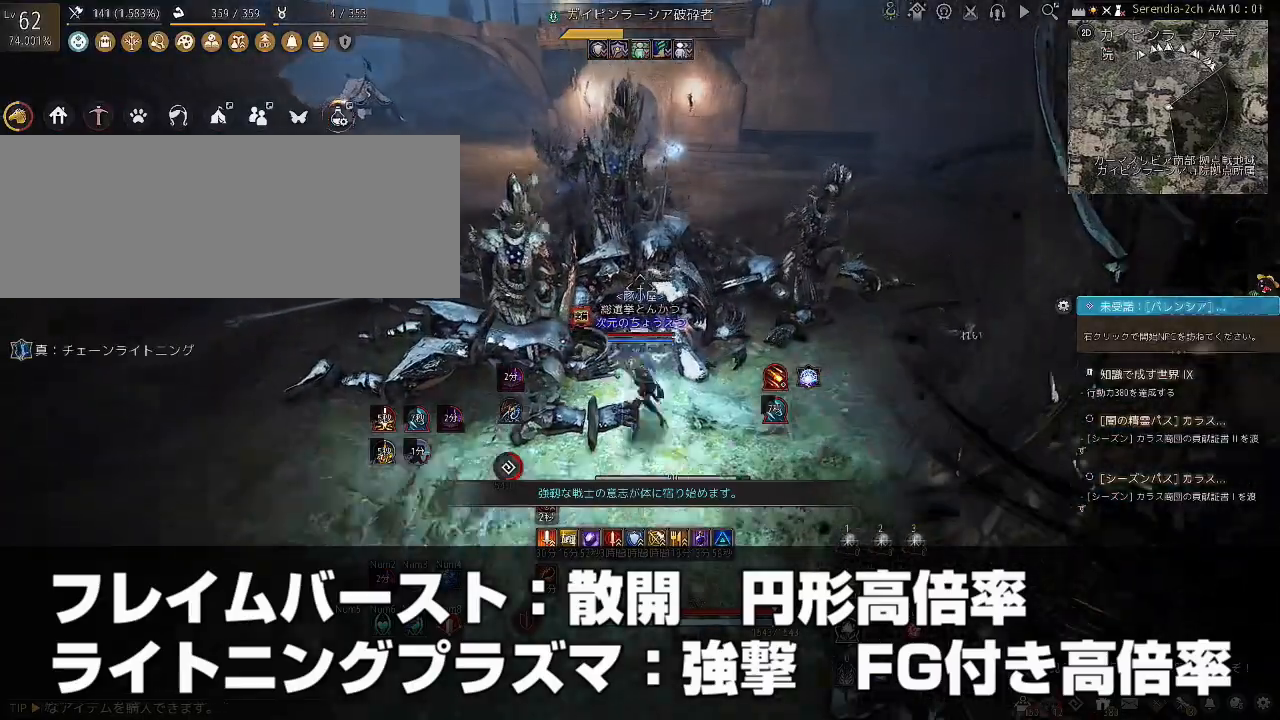
{"keys": ["shift"], "mouse": ["right"], "events": []}
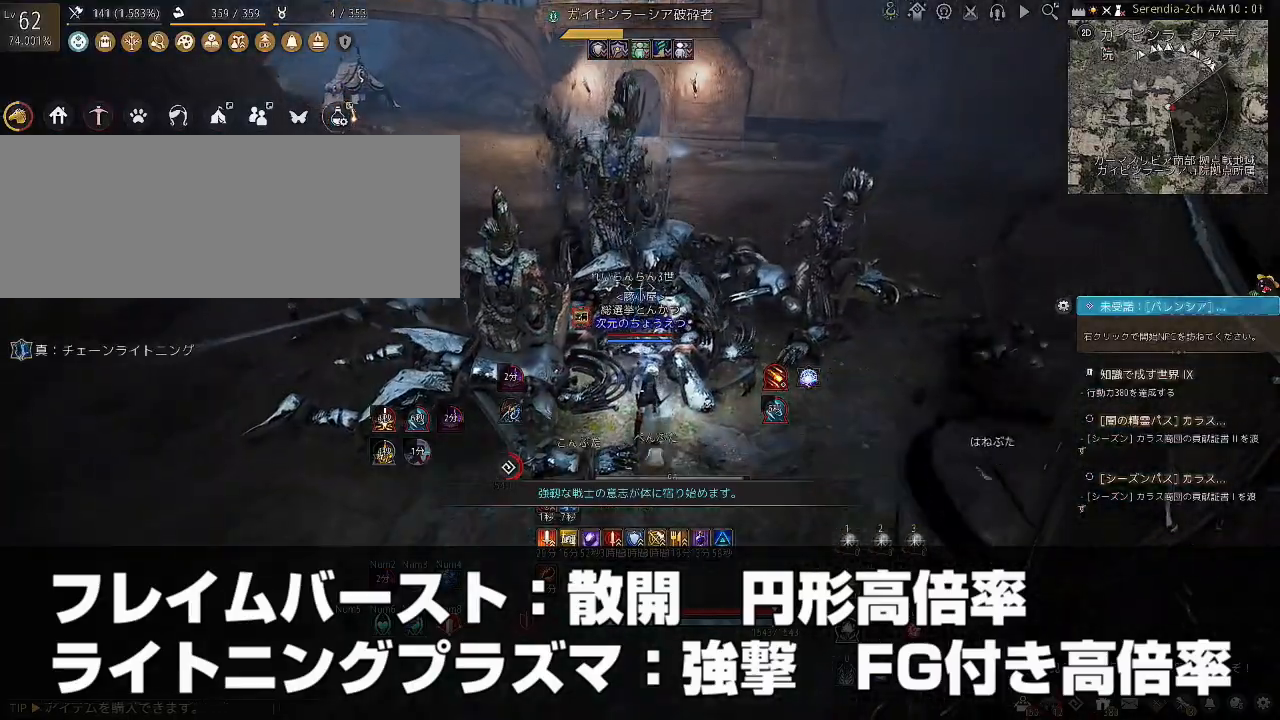
{"keys": ["shift"], "mouse": ["right"], "events": []}
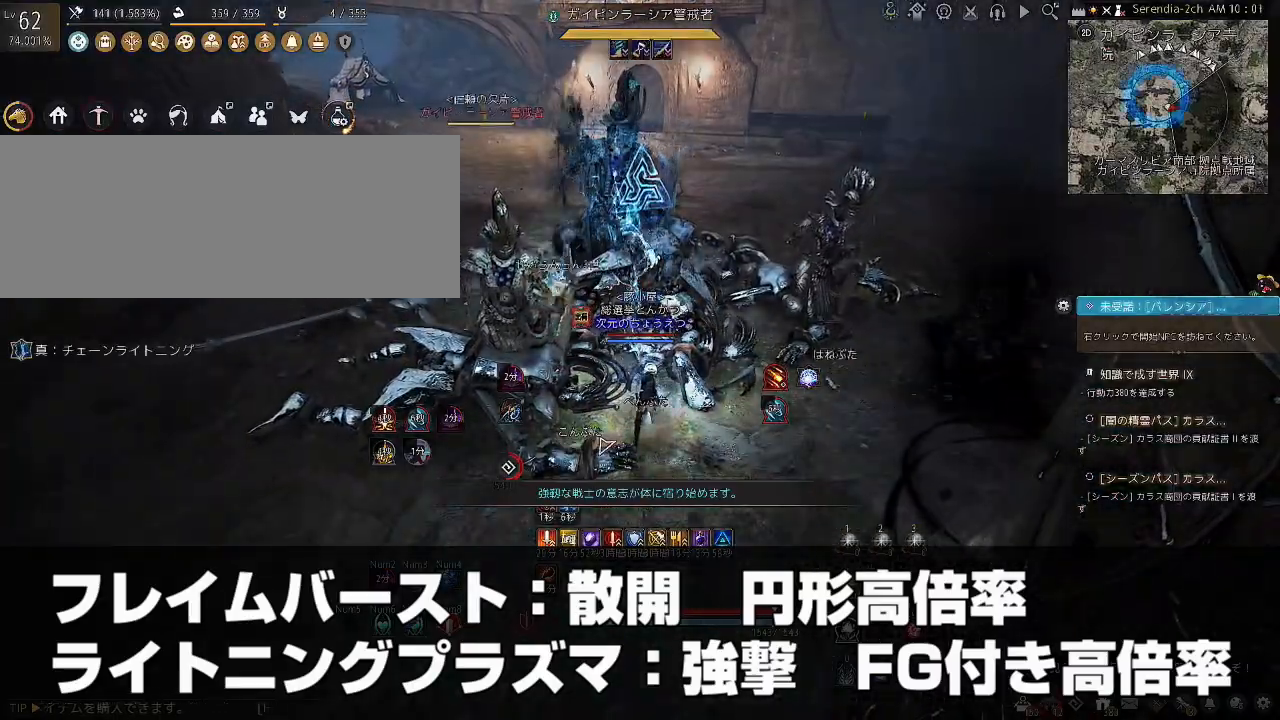
{"keys": [], "mouse": [], "events": [[334, "mouse_right", "up"], [334, "shift", "up"]]}
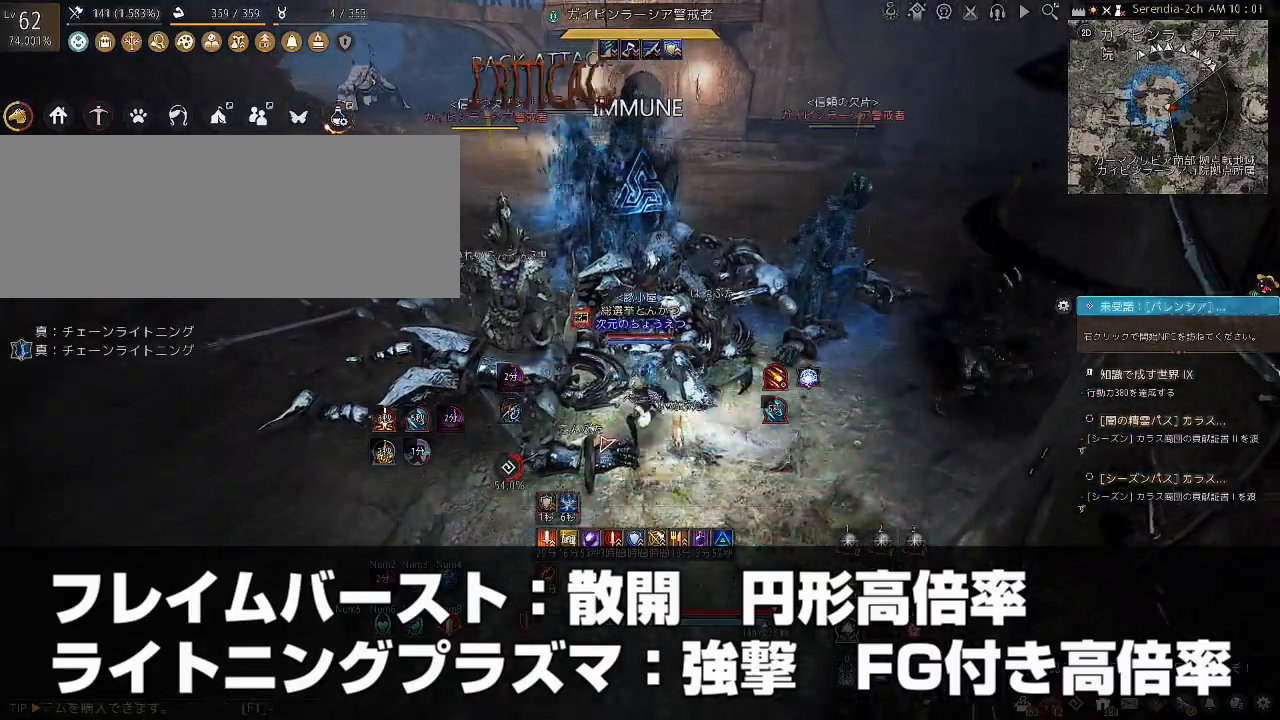
{"keys": [], "mouse": [], "events": []}
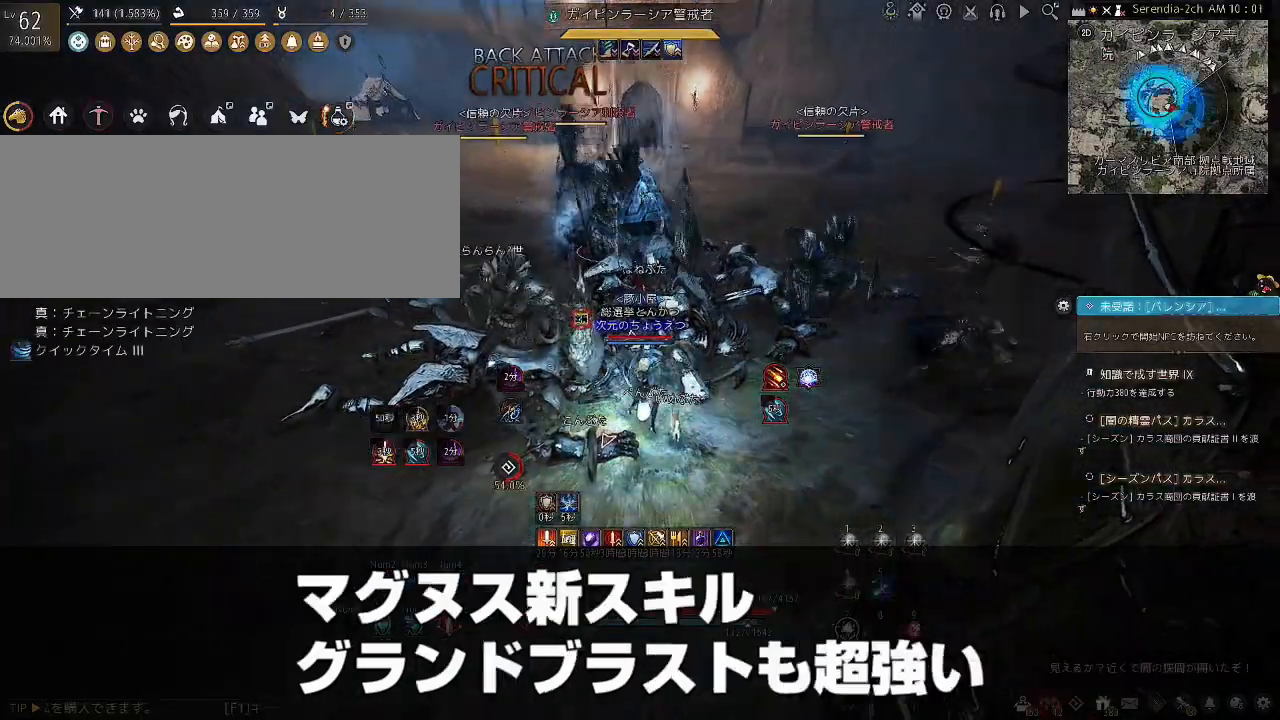
{"keys": ["w"], "mouse": [], "events": [[301, "w", "down"]]}
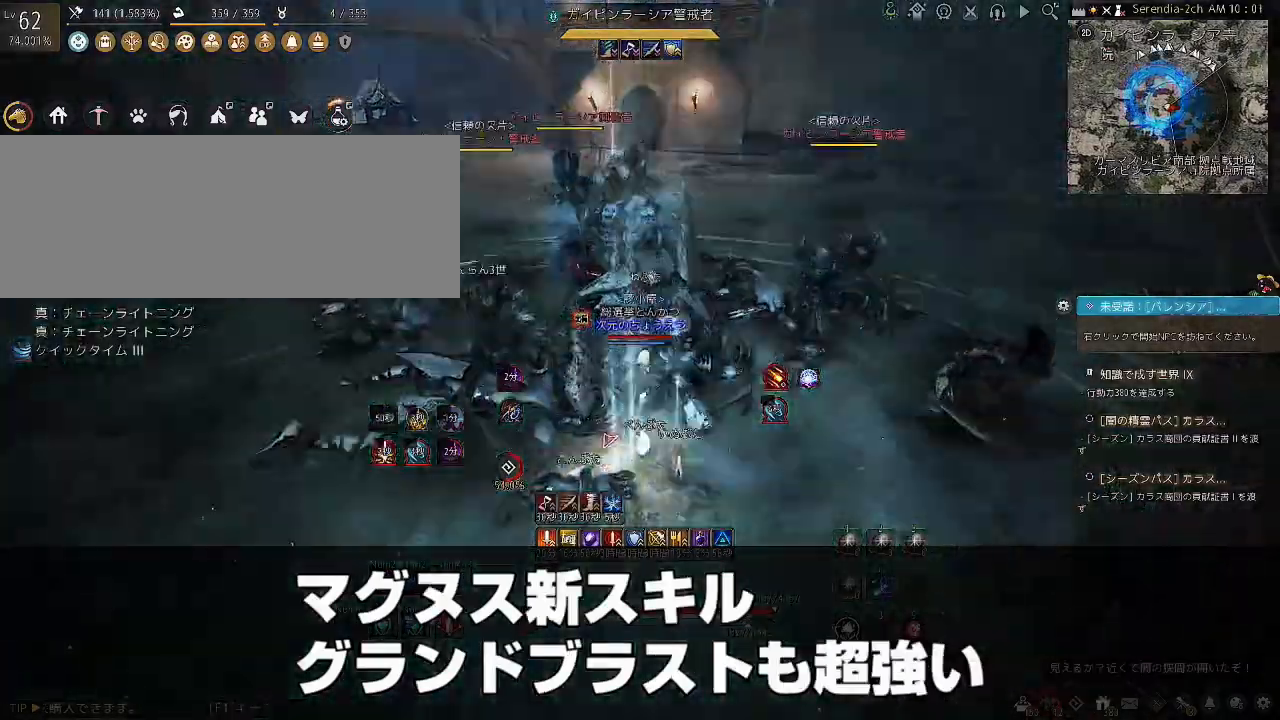
{"keys": [], "mouse": [], "events": [[167, "w", "up"]]}
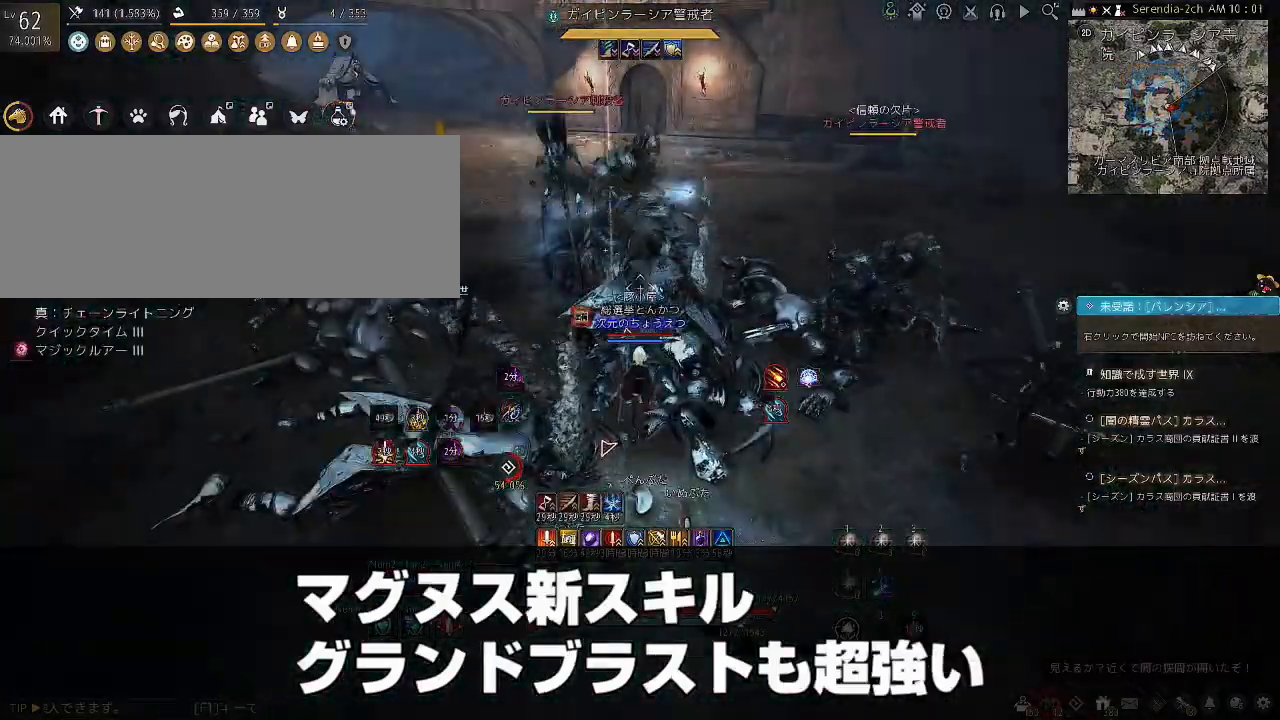
{"keys": [], "mouse": [], "events": []}
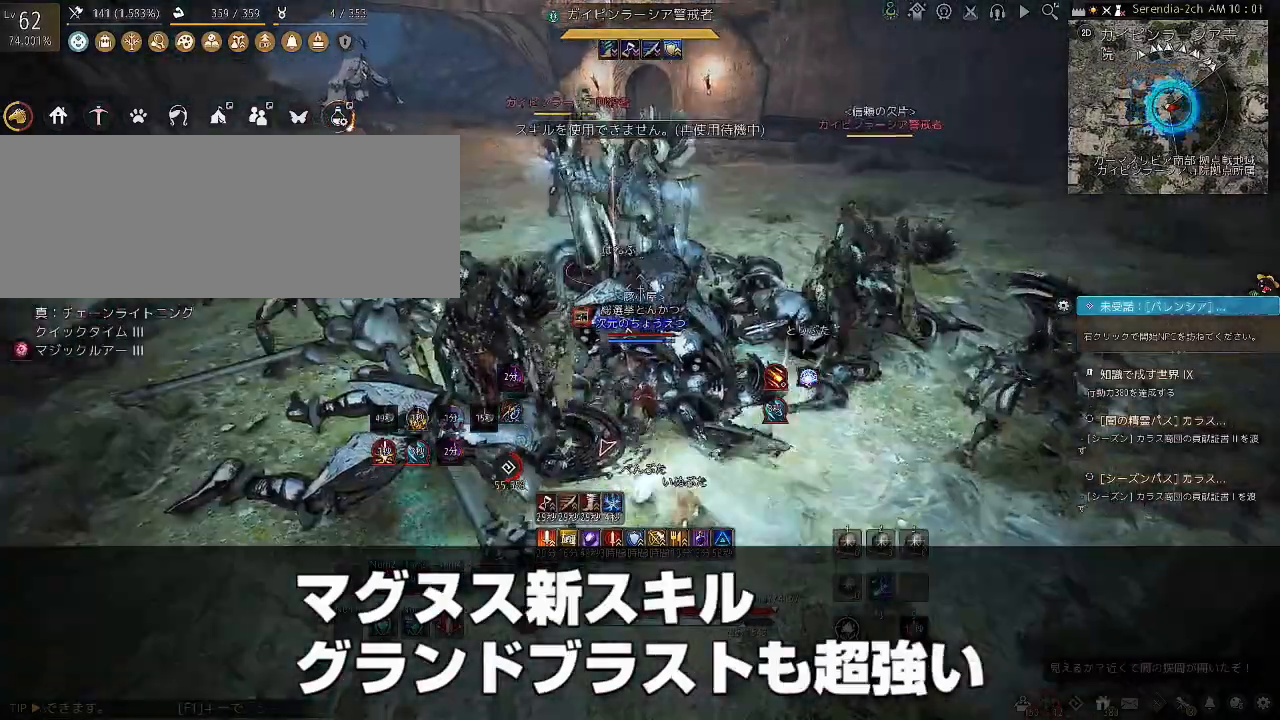
{"keys": ["d", "shift"], "mouse": [], "events": [[334, "d", "down"], [334, "shift", "down"]]}
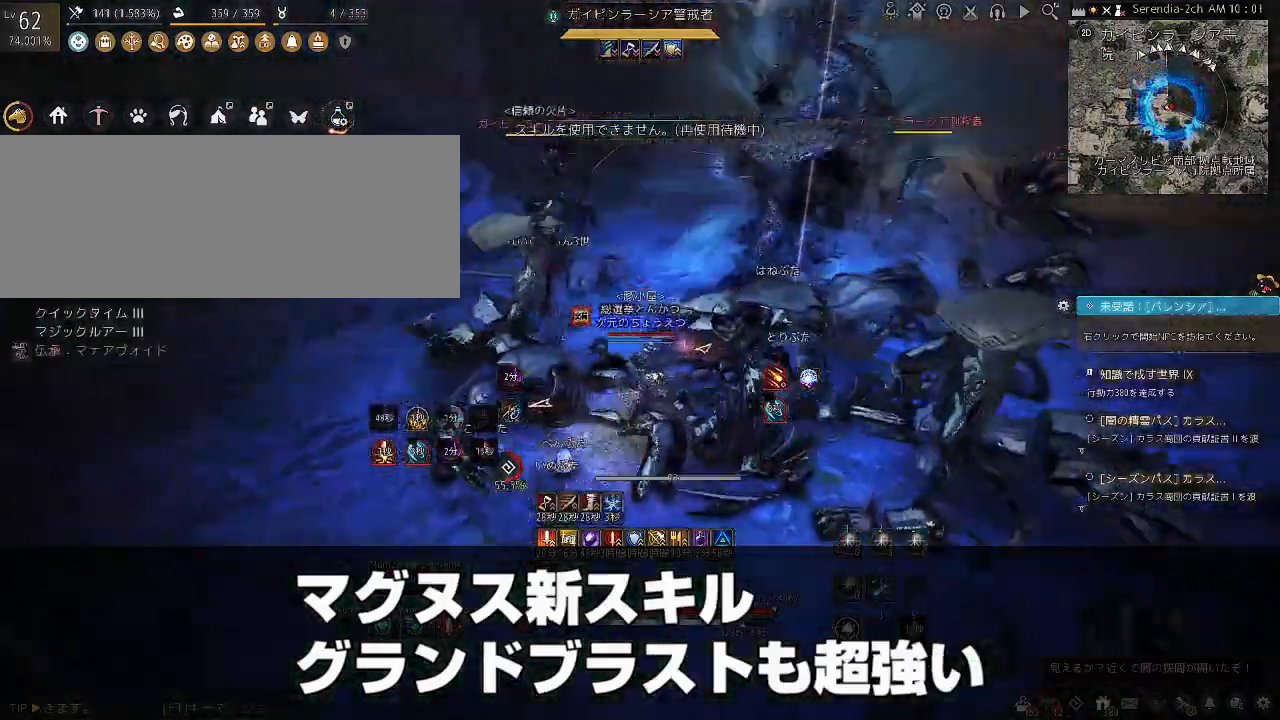
{"keys": ["d"], "mouse": [], "events": [[34, "shift", "up"]]}
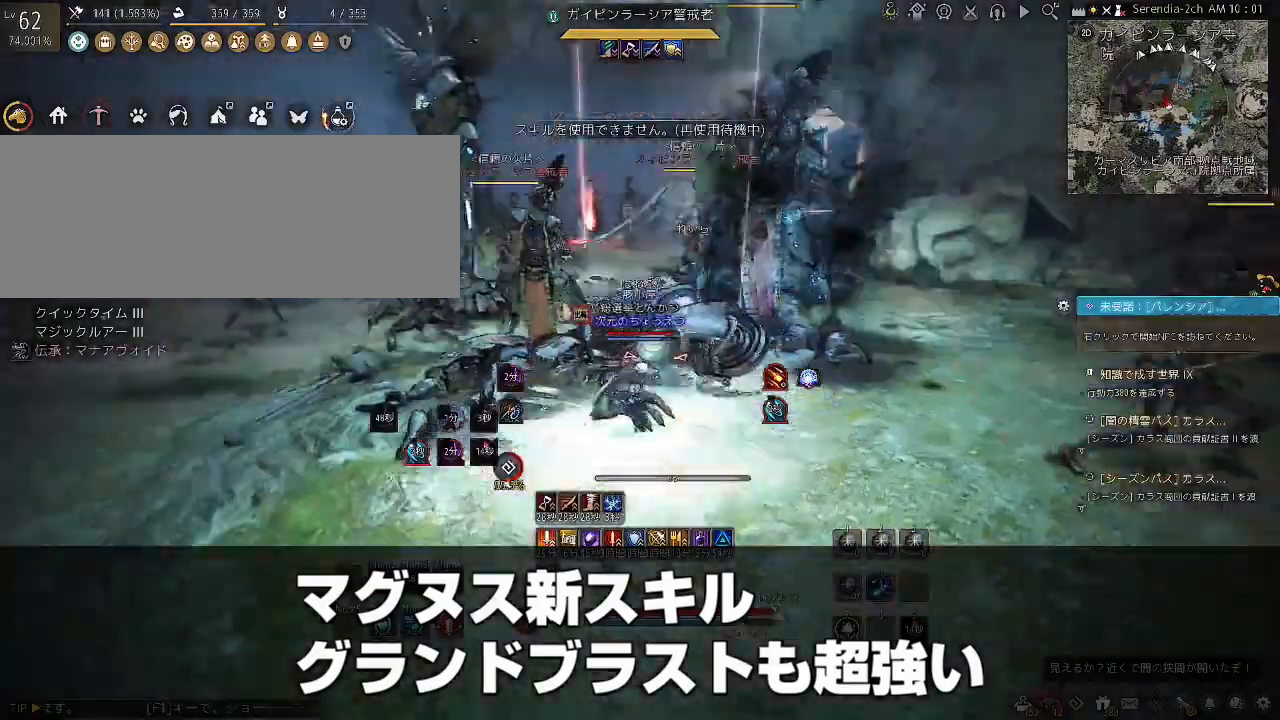
{"keys": ["s"], "mouse": [], "events": [[33, "mouse_left", "down"], [434, "d", "up"], [434, "mouse_left", "up"], [434, "s", "down"]]}
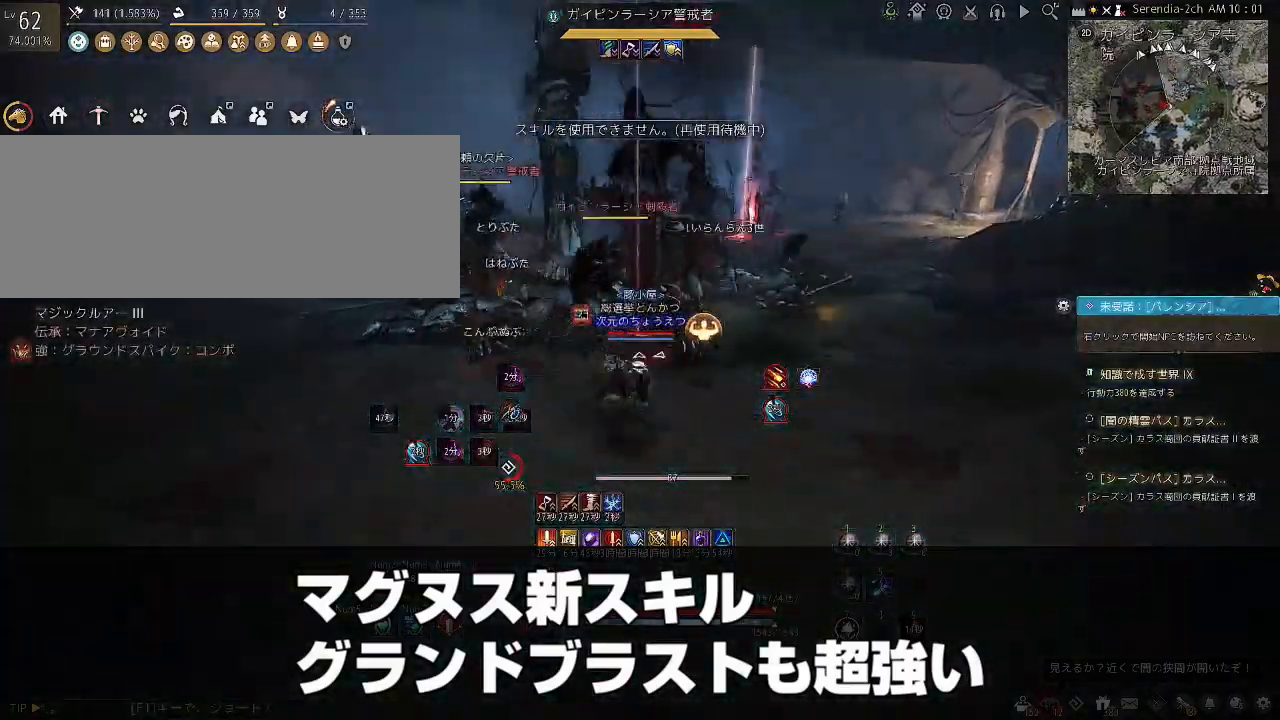
{"keys": ["s"], "mouse": ["right"], "events": [[34, "mouse_right", "down"]]}
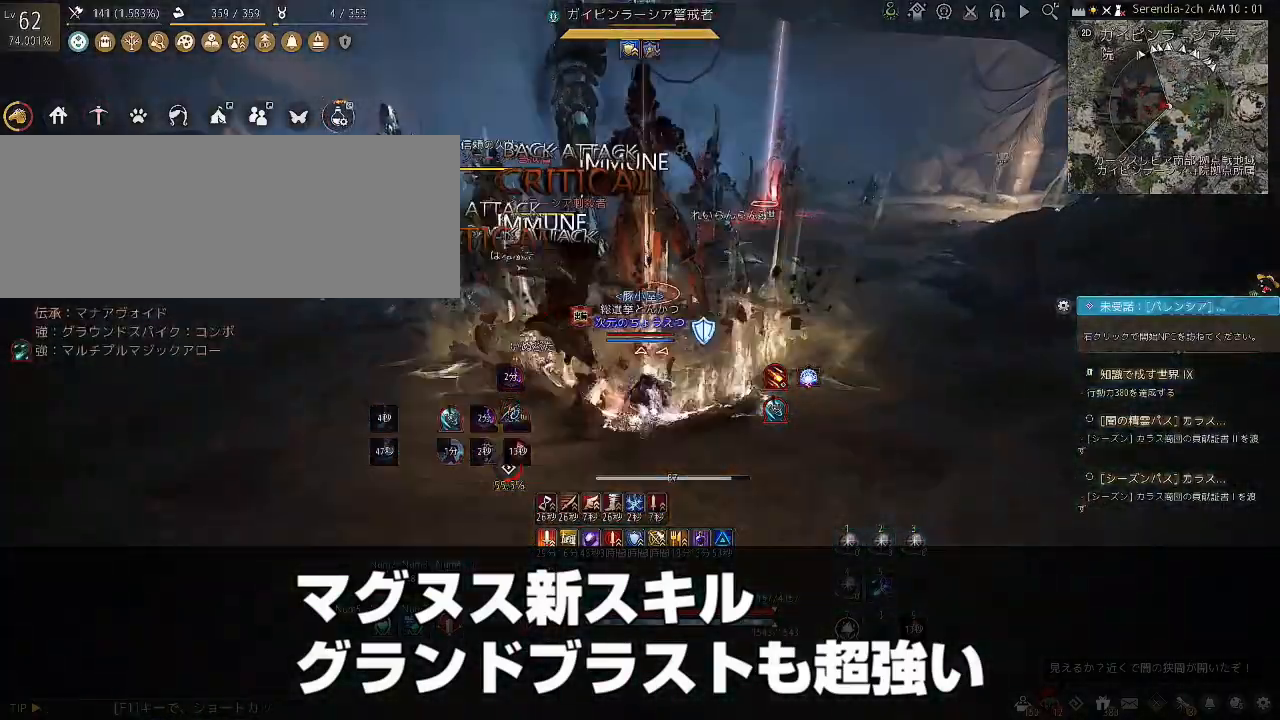
{"keys": ["c", "w"], "mouse": [], "events": [[267, "mouse_right", "up"], [267, "s", "up"], [367, "w", "down"], [434, "c", "down"]]}
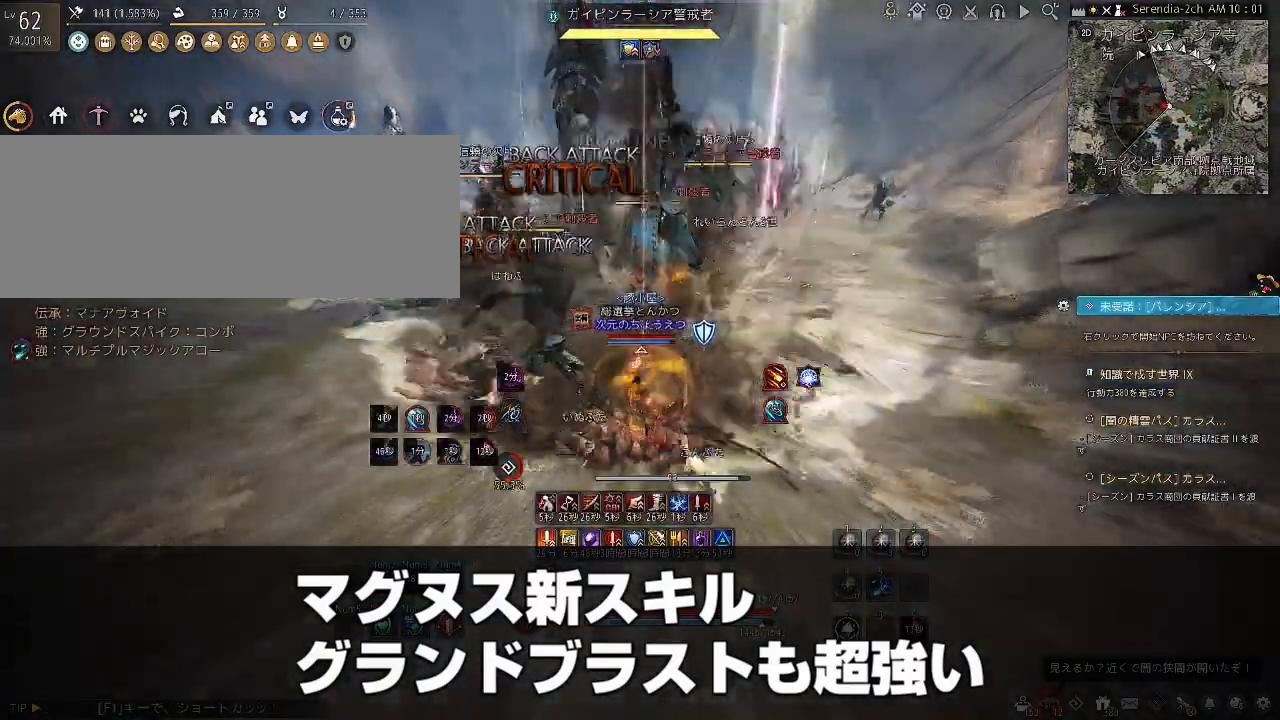
{"keys": ["c"], "mouse": [], "events": [[67, "c", "up"], [134, "c", "down"], [201, "c", "up"], [267, "c", "down"], [367, "c", "up"], [501, "c", "down"], [501, "w", "up"]]}
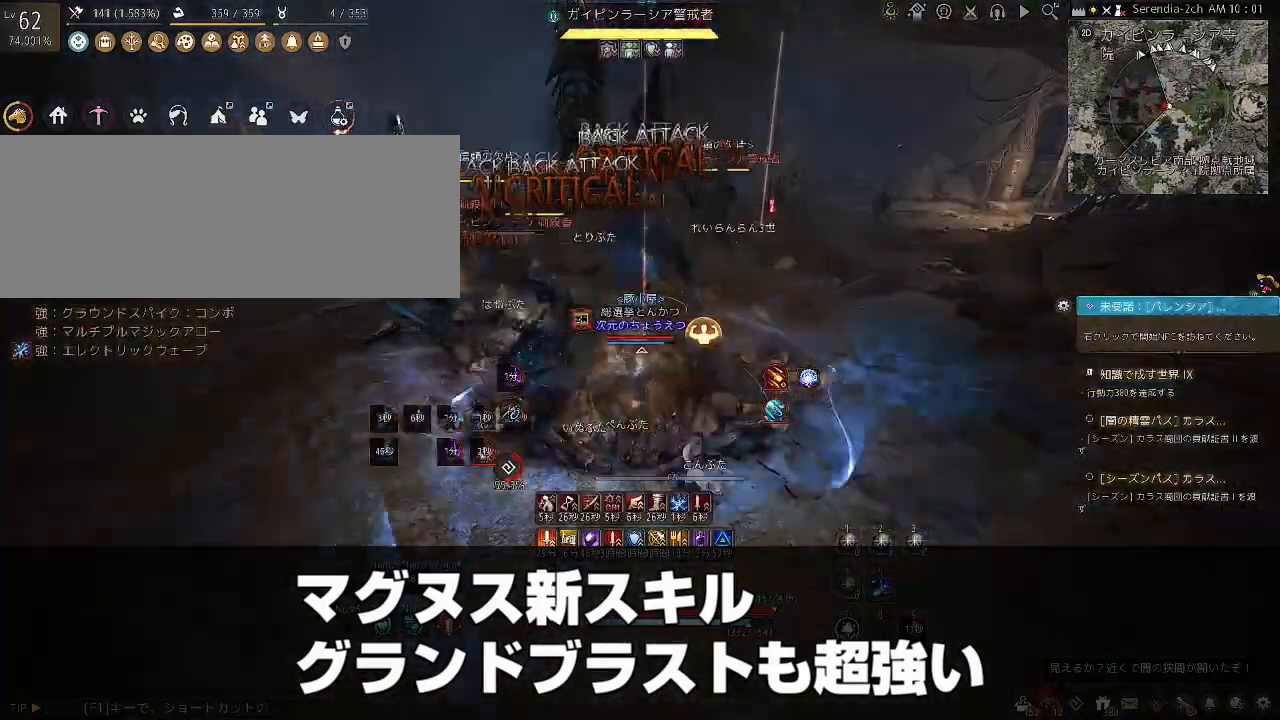
{"keys": ["c", "s"], "mouse": [], "events": [[33, "s", "down"], [300, "c", "up"], [334, "c", "down"], [434, "c", "up"], [467, "c", "down"]]}
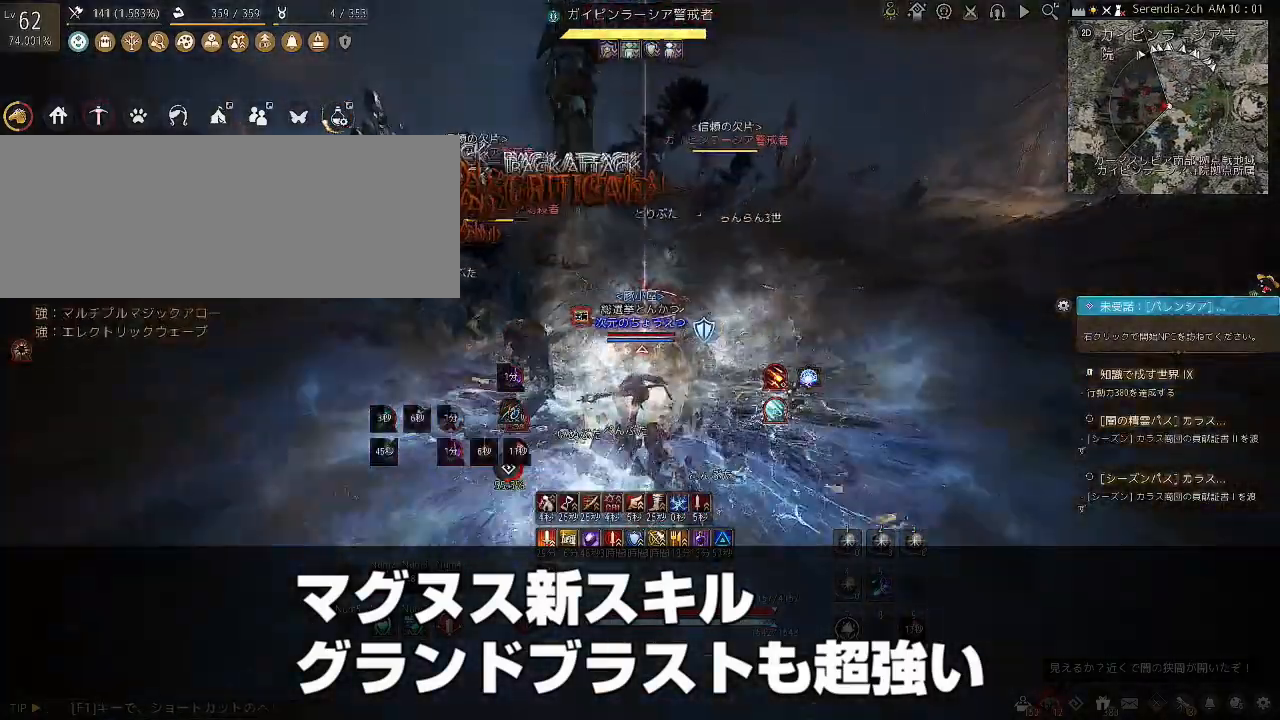
{"keys": ["c", "s"], "mouse": [], "events": []}
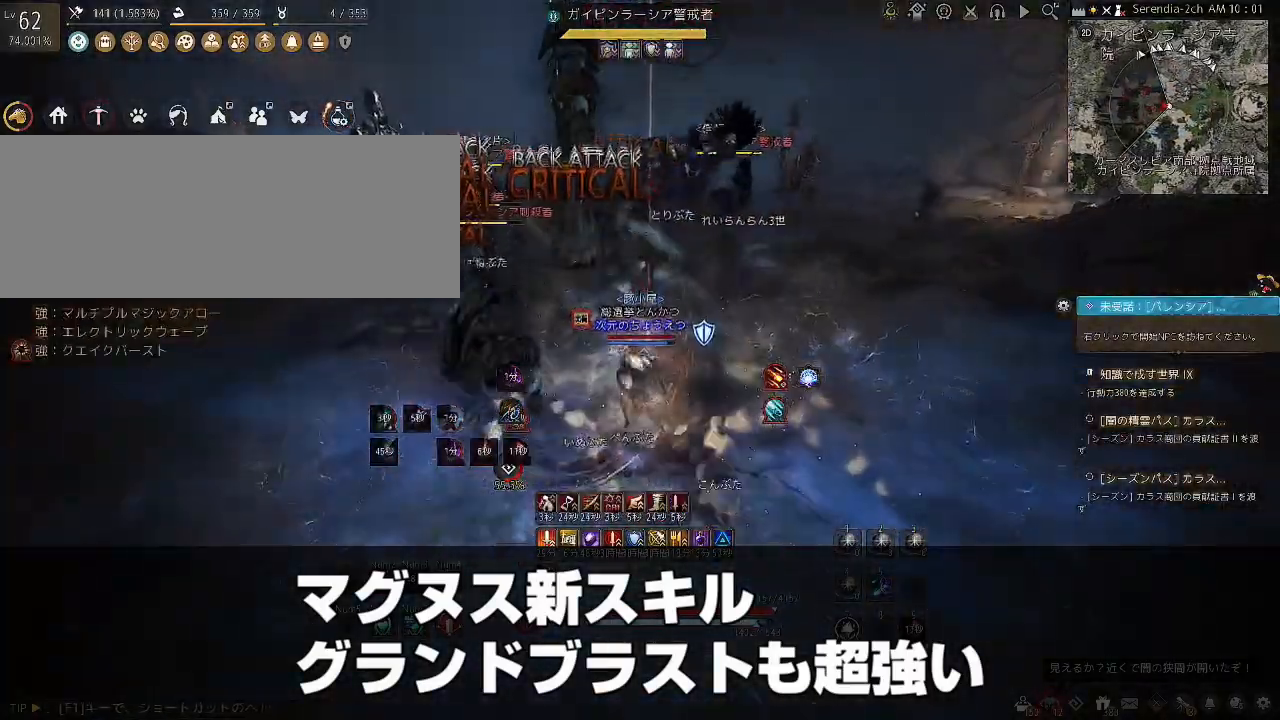
{"keys": ["shift"], "mouse": ["left", "right"], "events": [[33, "c", "up"], [33, "s", "up"], [133, "shift", "down"], [167, "mouse_left", "down"], [167, "mouse_right", "down"]]}
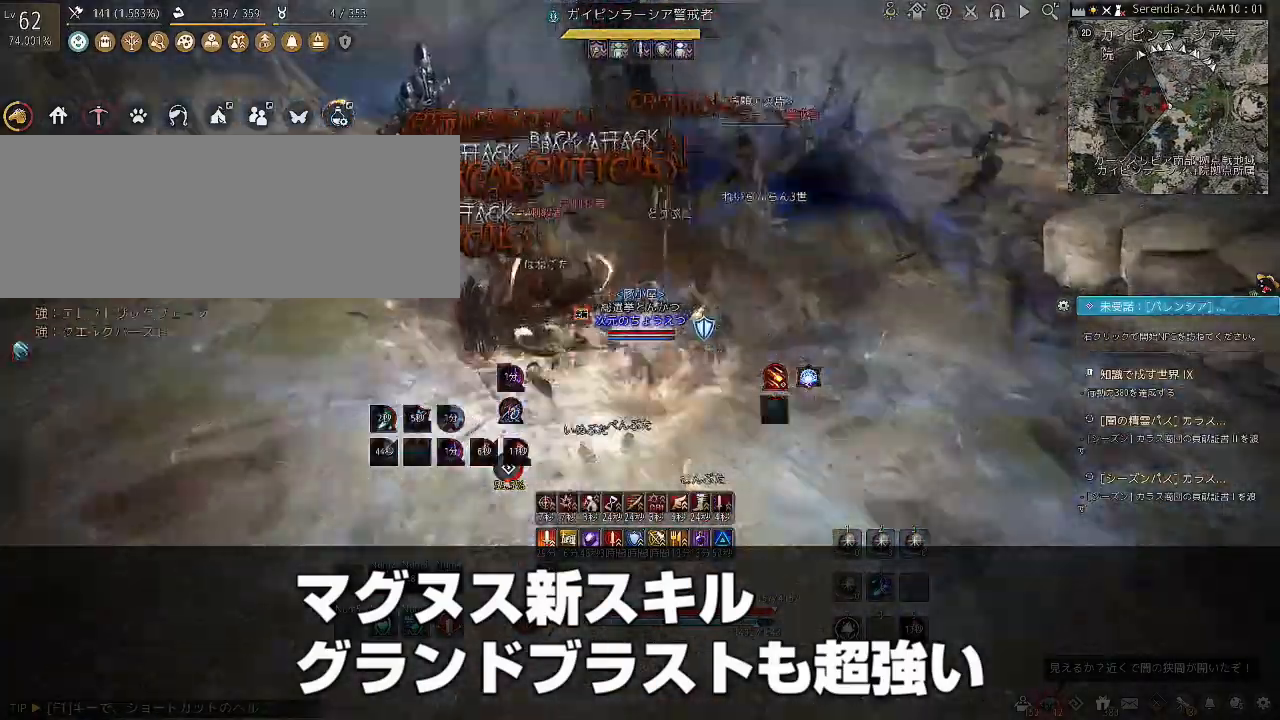
{"keys": [], "mouse": ["left"], "events": [[367, "shift", "up"], [401, "mouse_right", "up"]]}
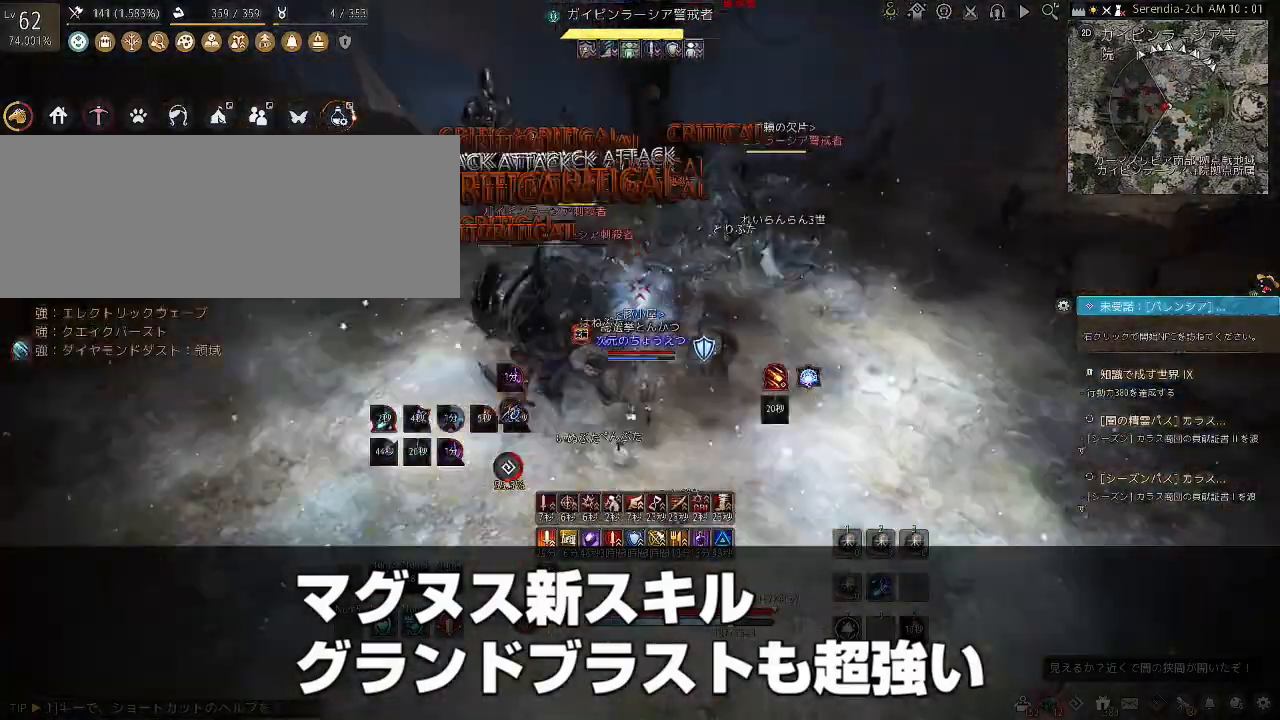
{"keys": [], "mouse": ["left"], "events": []}
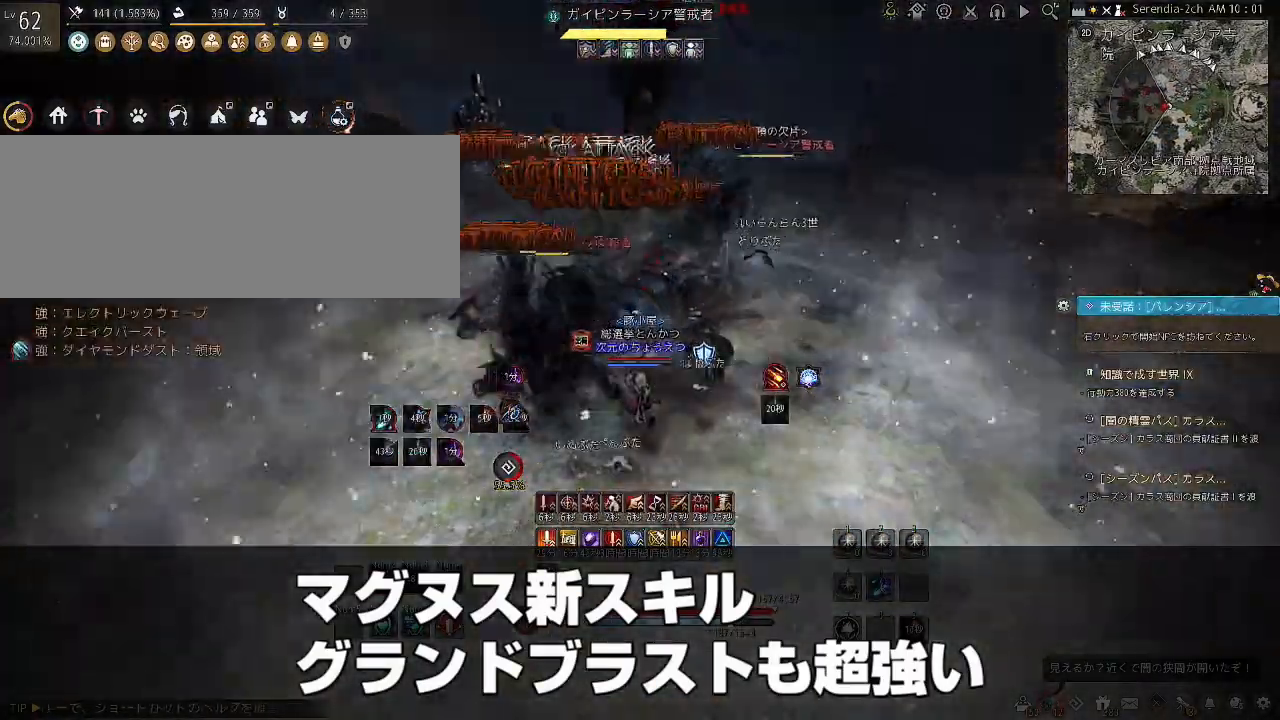
{"keys": [], "mouse": ["left"], "events": []}
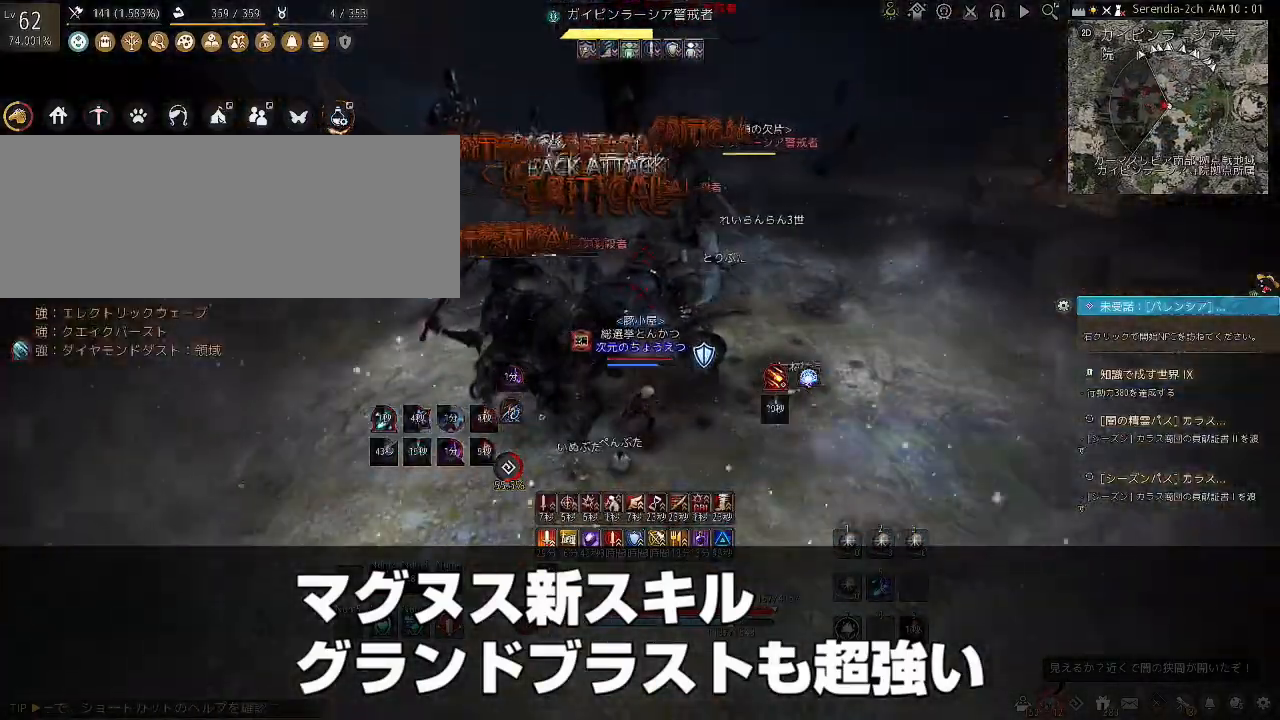
{"keys": ["s"], "mouse": ["right"], "events": [[200, "mouse_left", "up"], [233, "s", "down"], [300, "mouse_right", "down"]]}
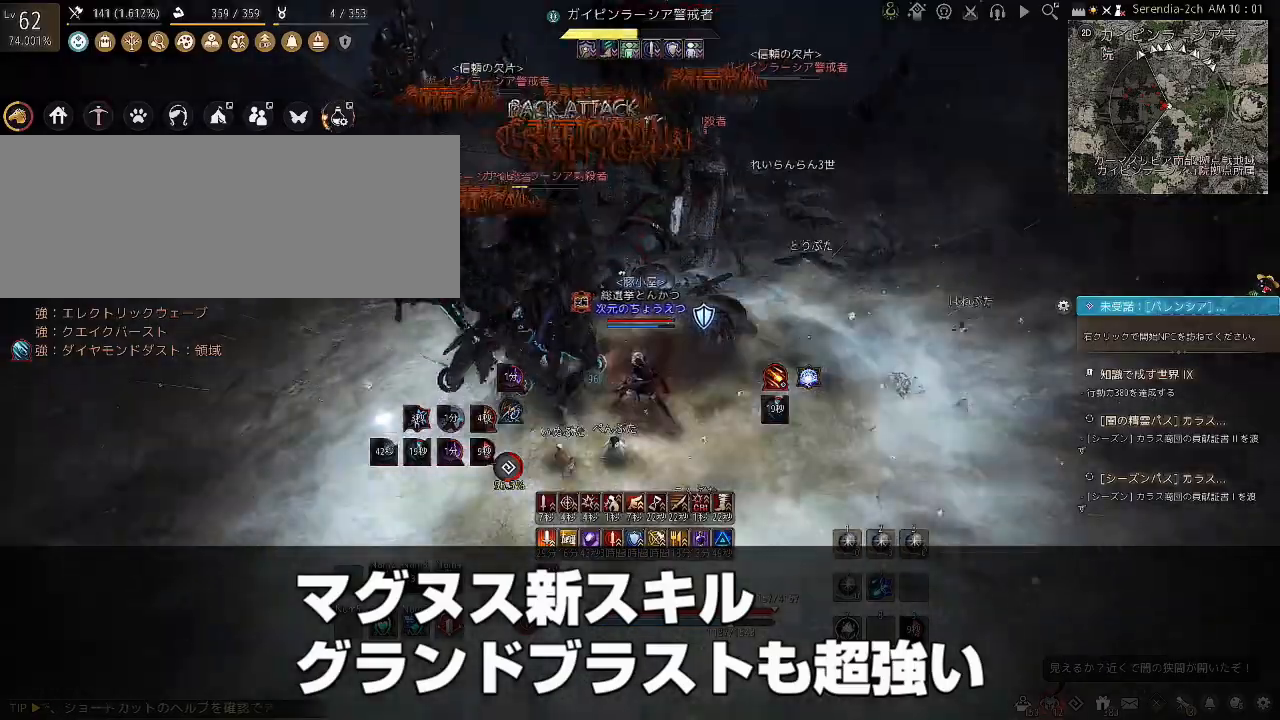
{"keys": ["s"], "mouse": ["right"], "events": []}